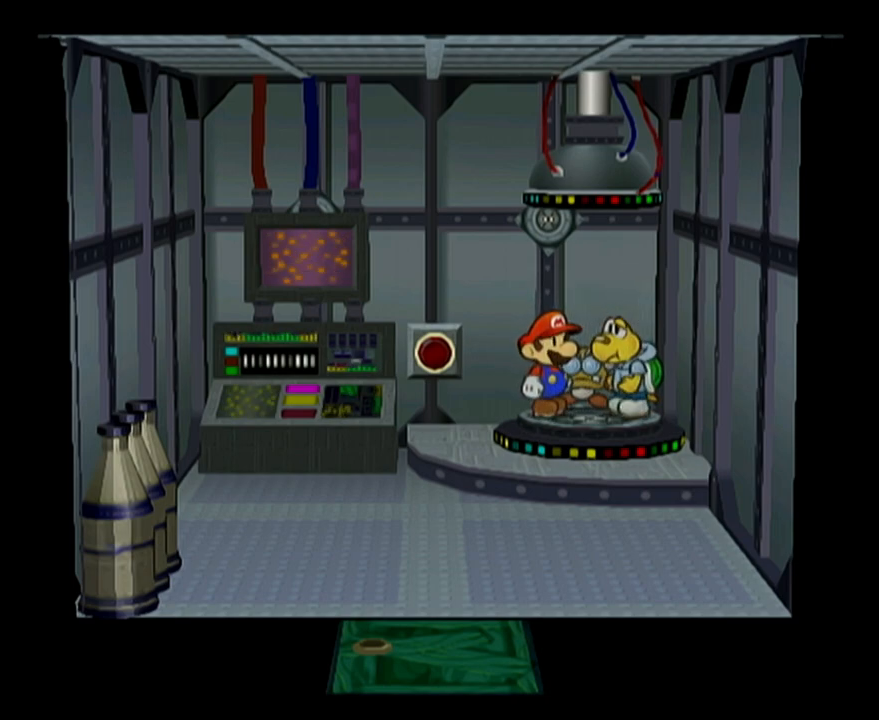
Gameplay with a controller (Nintendo layout); each line is a JSON object with the inputs held at the frame after it. "events" lists button and stick changes between this image and that frame as [ms after this image, input, new state], when the widget could be followed in between. Not read: L3 R3 right_stick.
{"buttons": [], "left_stick": "center", "events": [[417, "B", "down"], [467, "B", "up"]]}
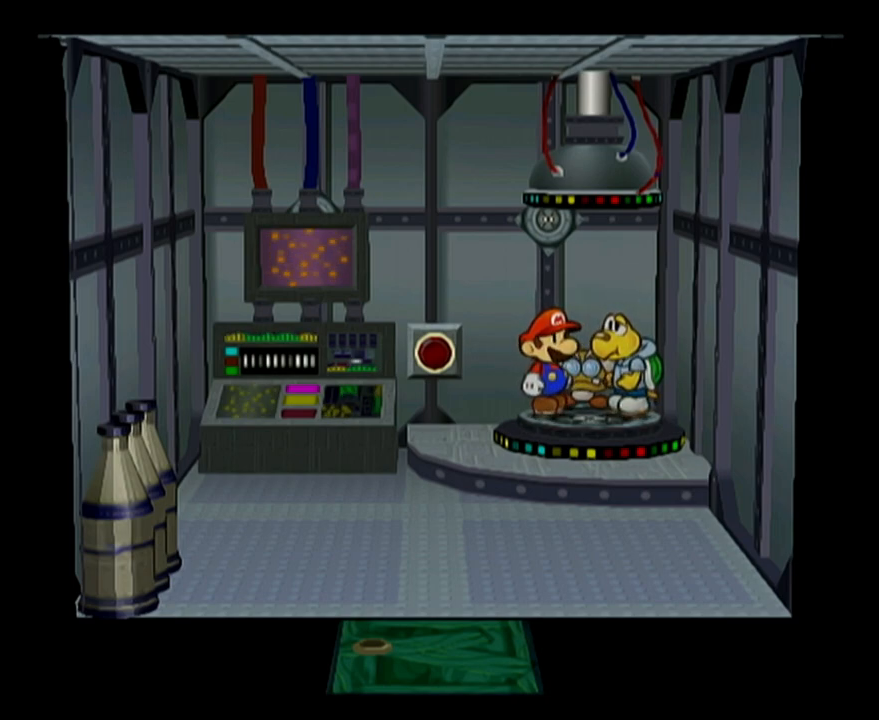
{"buttons": ["B"], "left_stick": "center", "events": [[33, "B", "down"], [67, "B", "up"], [133, "B", "down"], [200, "B", "up"], [250, "B", "down"], [283, "B", "up"], [317, "A", "down"], [383, "A", "up"], [383, "B", "down"], [417, "B", "up"], [450, "A", "down"], [467, "A", "up"], [500, "B", "down"]]}
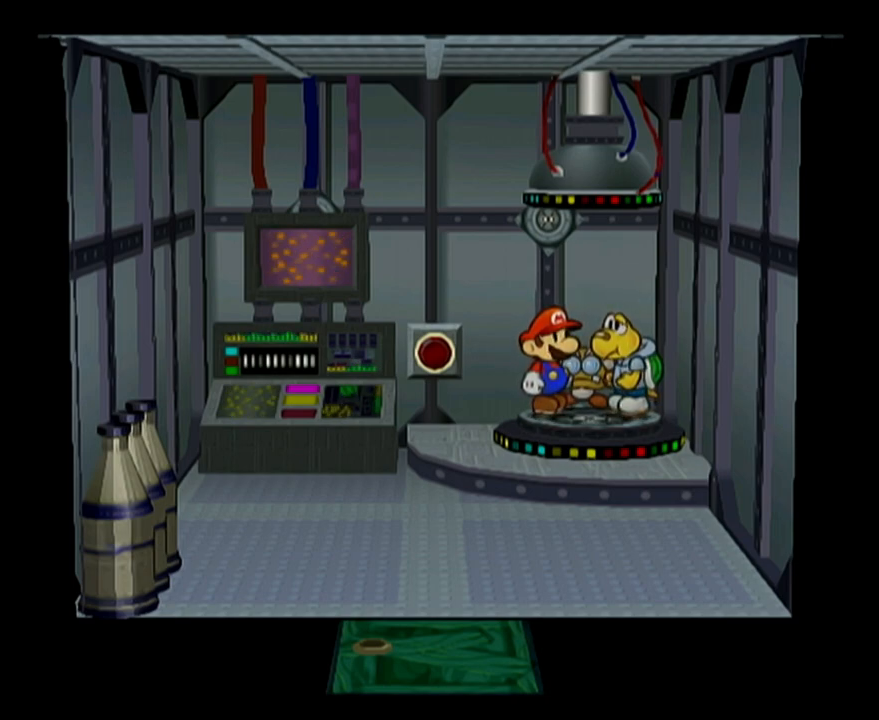
{"buttons": [], "left_stick": "center", "events": [[33, "B", "up"], [100, "B", "down"], [133, "B", "up"], [233, "B", "down"], [250, "B", "up"], [317, "B", "down"], [350, "B", "up"], [450, "B", "down"], [483, "B", "up"]]}
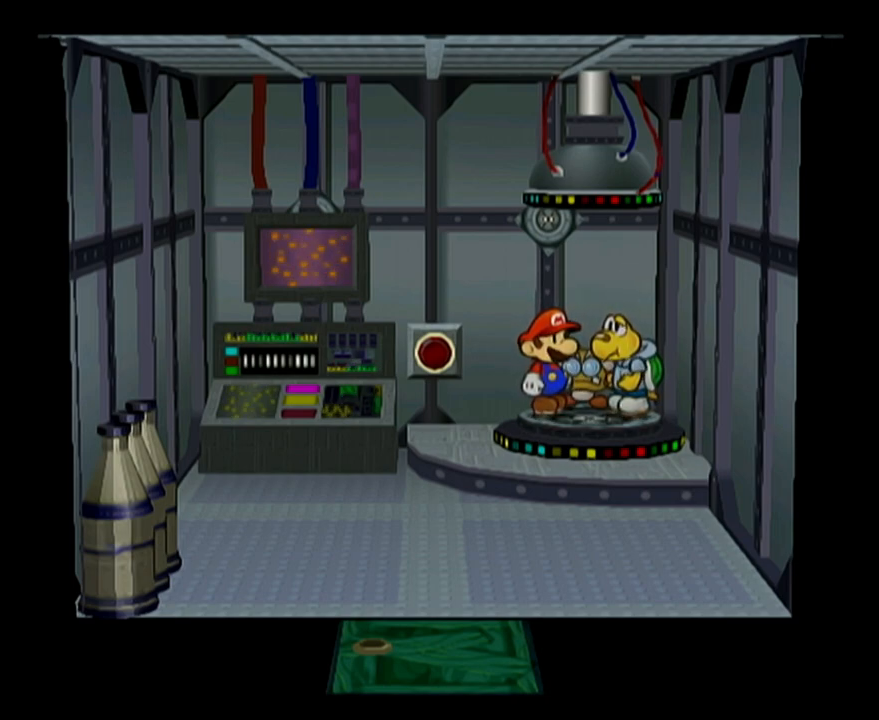
{"buttons": ["A", "B"], "left_stick": "center", "events": [[17, "A", "down"], [33, "A", "up"], [167, "B", "down"], [183, "B", "up"], [283, "B", "down"], [317, "B", "up"], [400, "B", "down"], [450, "A", "down"], [450, "B", "up"], [500, "B", "down"]]}
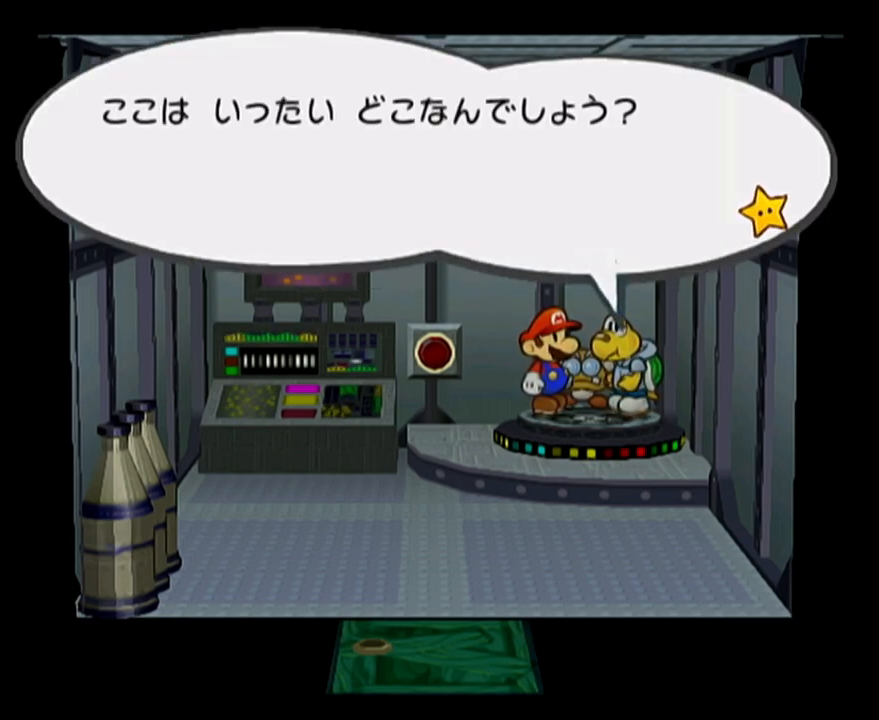
{"buttons": [], "left_stick": "down", "events": [[33, "B", "up"], [67, "A", "up"], [300, "left_stick", "down"]]}
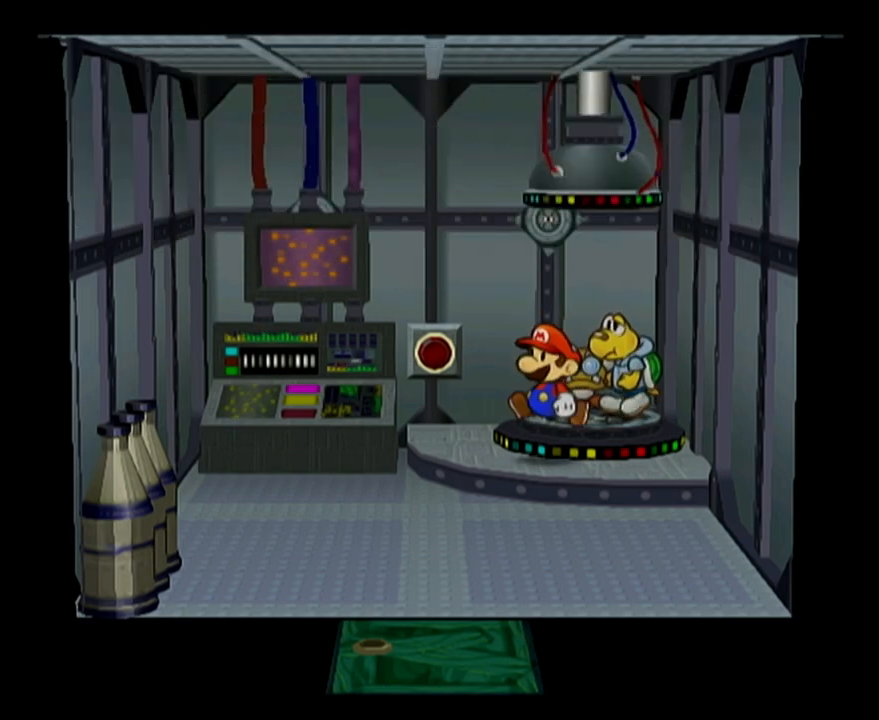
{"buttons": [], "left_stick": "down", "events": []}
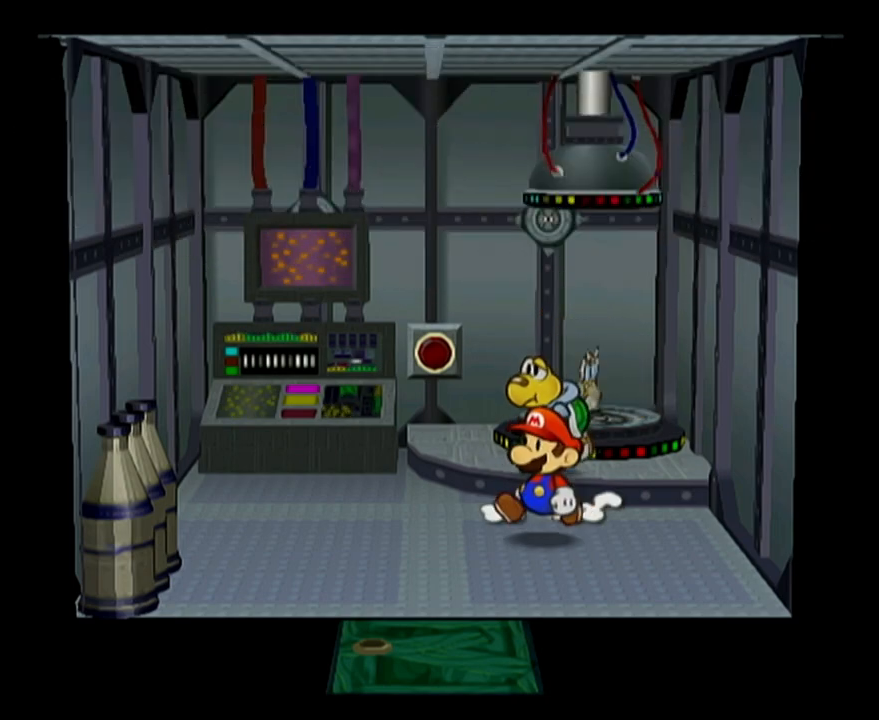
{"buttons": [], "left_stick": "down", "events": []}
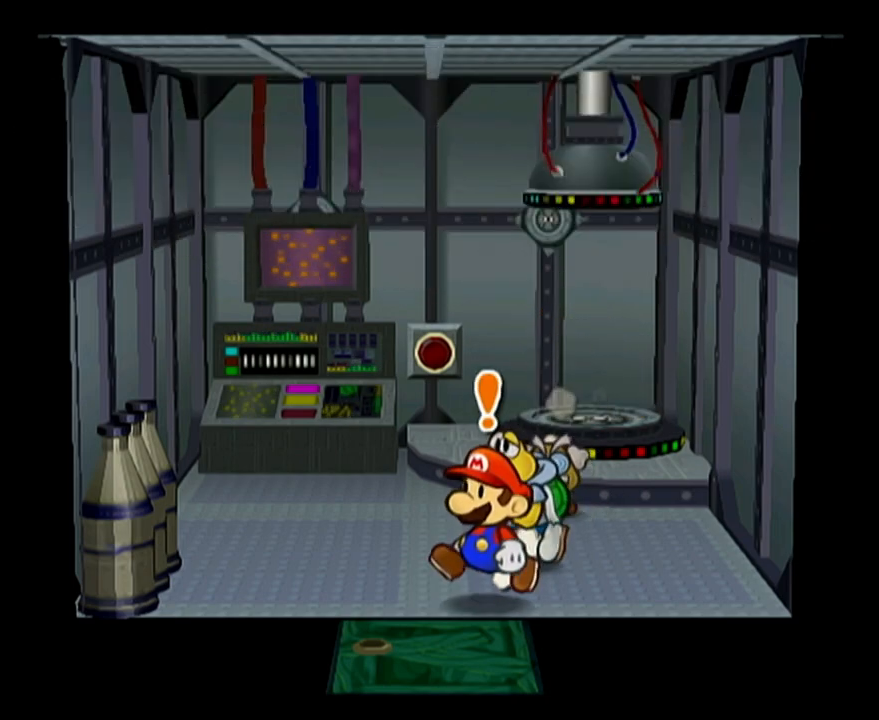
{"buttons": [], "left_stick": "center", "events": [[67, "A", "down"], [100, "B", "down"], [217, "B", "up"], [250, "A", "up"], [433, "left_stick", "center"]]}
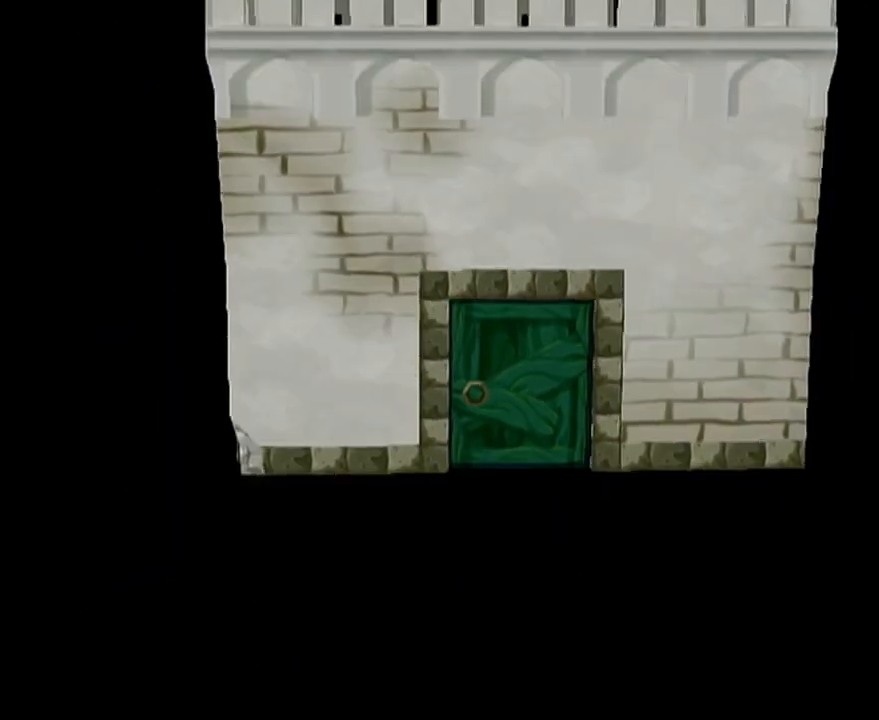
{"buttons": [], "left_stick": "center", "events": []}
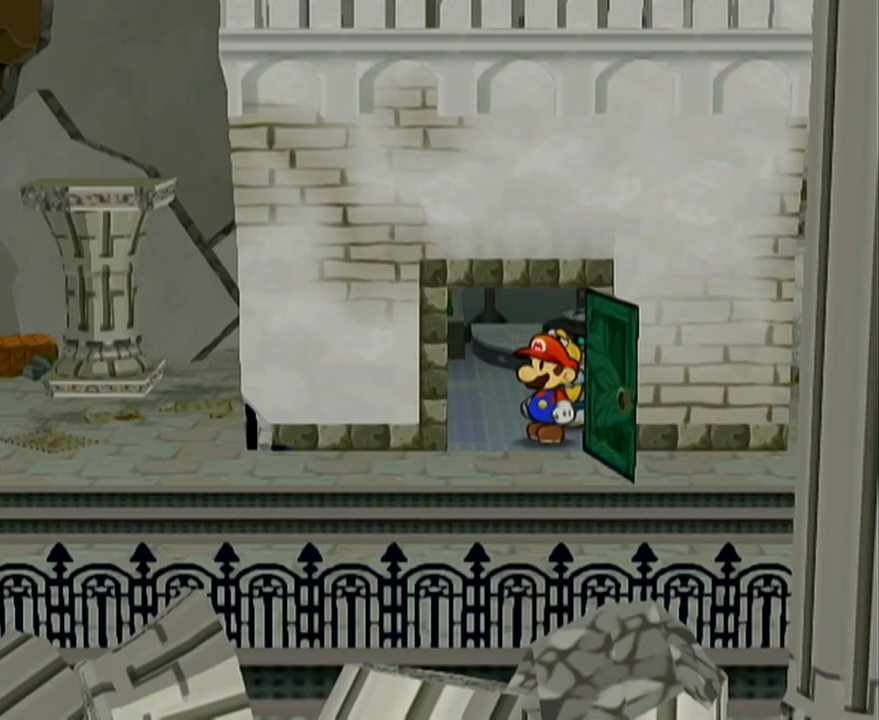
{"buttons": [], "left_stick": "center", "events": []}
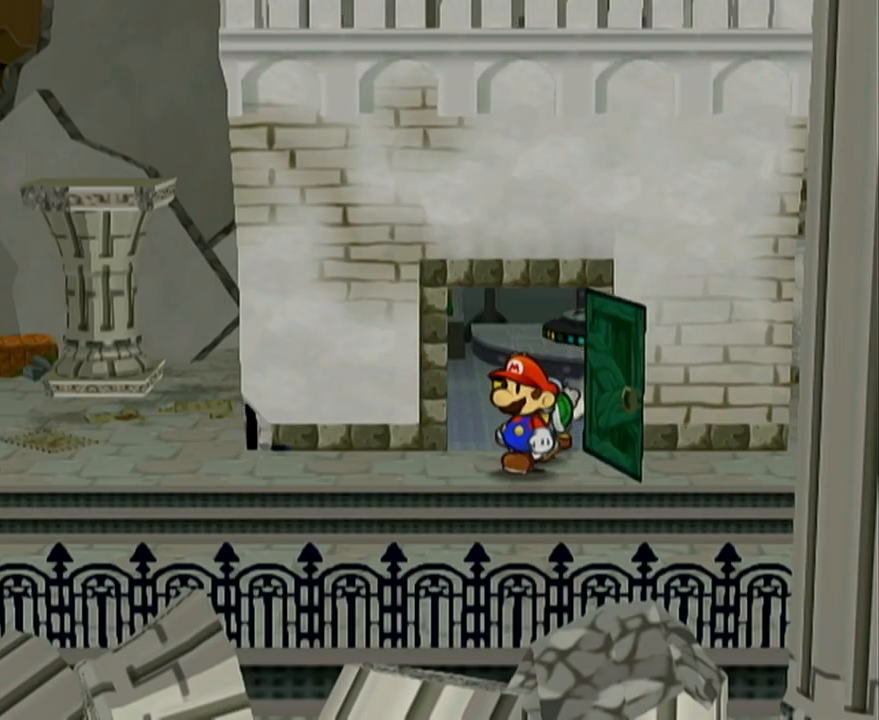
{"buttons": [], "left_stick": "center", "events": []}
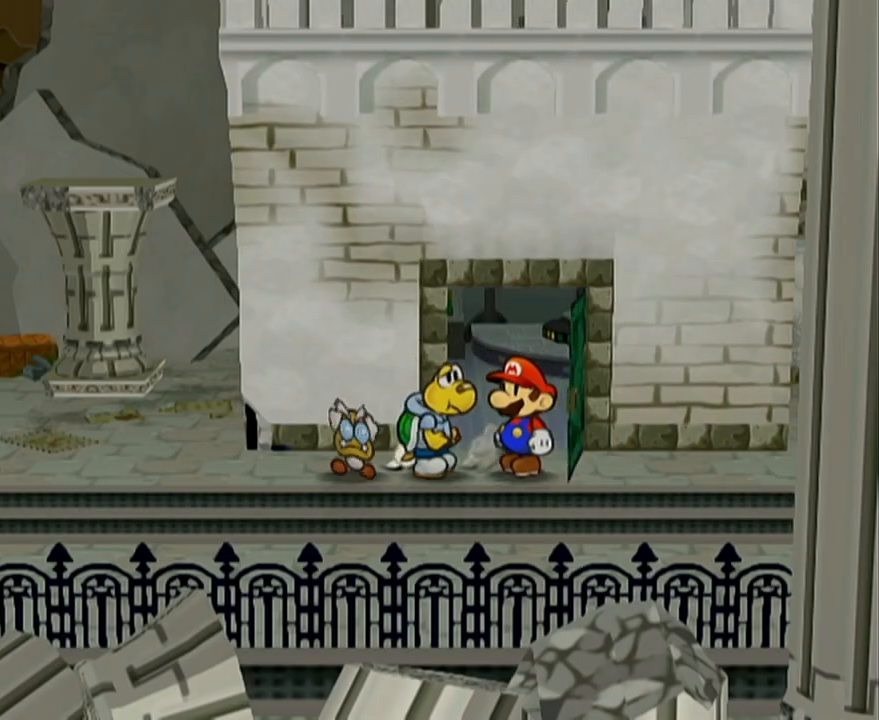
{"buttons": ["B"], "left_stick": "center", "events": [[17, "B", "down"], [33, "B", "up"], [67, "A", "down"], [100, "A", "up"], [133, "B", "down"], [167, "B", "up"], [183, "A", "down"], [217, "A", "up"], [250, "B", "down"], [283, "B", "up"], [317, "A", "down"], [383, "A", "up"], [383, "B", "down"], [417, "B", "up"], [433, "A", "down"], [467, "B", "down"], [500, "A", "up"]]}
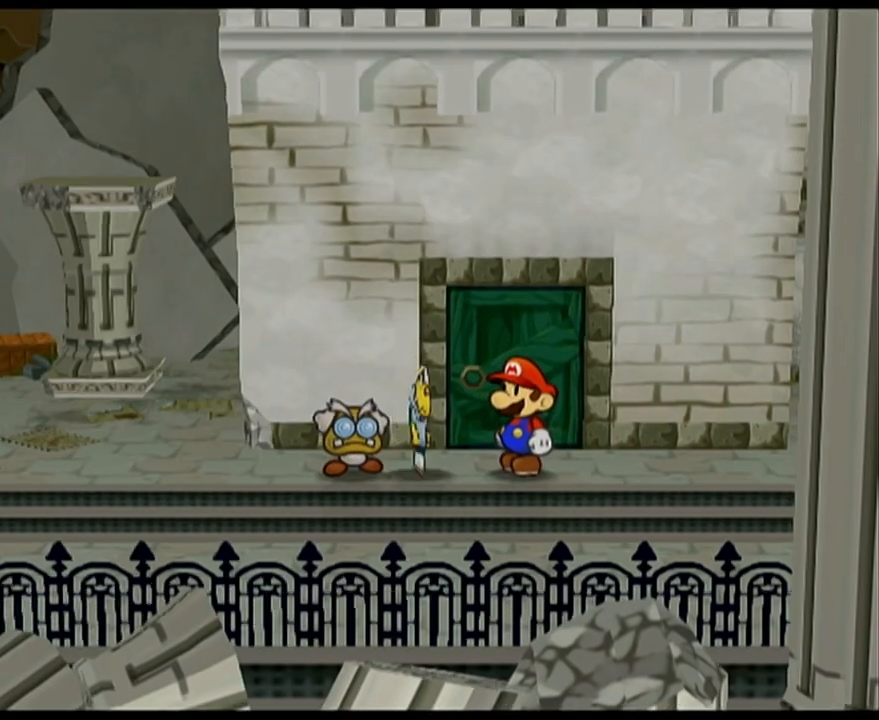
{"buttons": ["B"], "left_stick": "center", "events": [[33, "A", "down"], [33, "B", "up"], [100, "A", "up"], [100, "B", "down"], [167, "B", "up"], [200, "A", "down"], [233, "A", "up"], [233, "B", "down"], [300, "B", "up"], [317, "A", "down"], [350, "A", "up"], [383, "B", "down"], [417, "B", "up"], [450, "A", "down"], [467, "A", "up"], [500, "B", "down"]]}
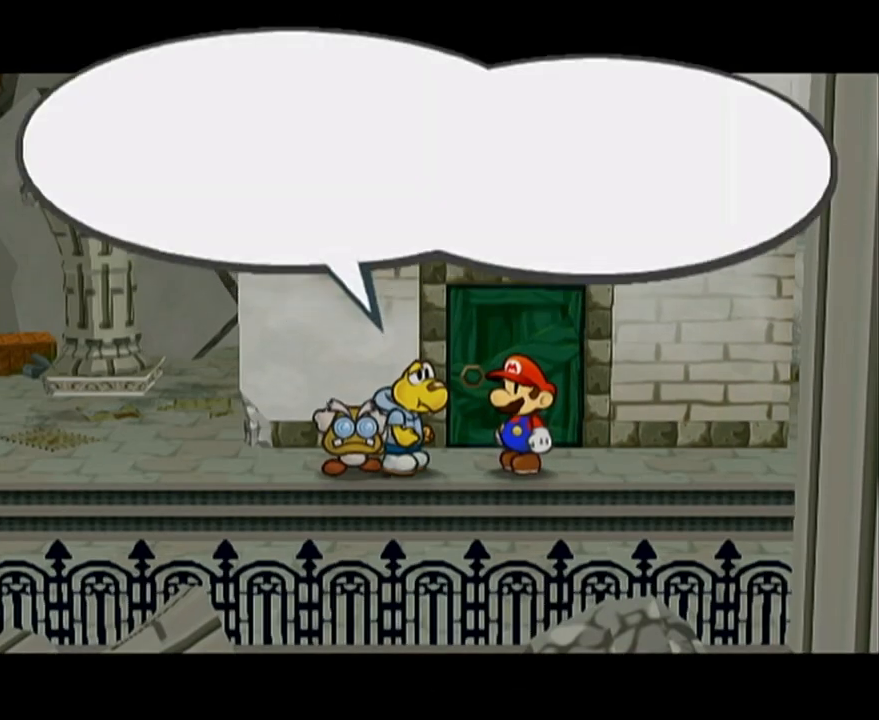
{"buttons": [], "left_stick": "right", "events": [[33, "B", "up"], [67, "A", "down"], [100, "A", "up"], [100, "B", "down"], [133, "A", "down"], [167, "B", "up"], [200, "A", "up"], [383, "left_stick", "right"]]}
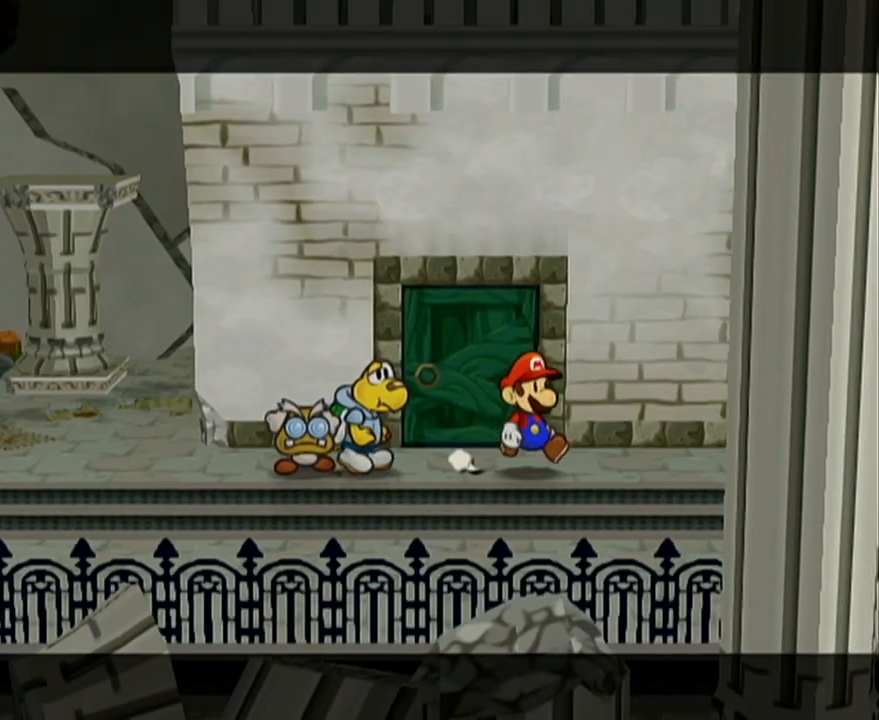
{"buttons": [], "left_stick": "right", "events": []}
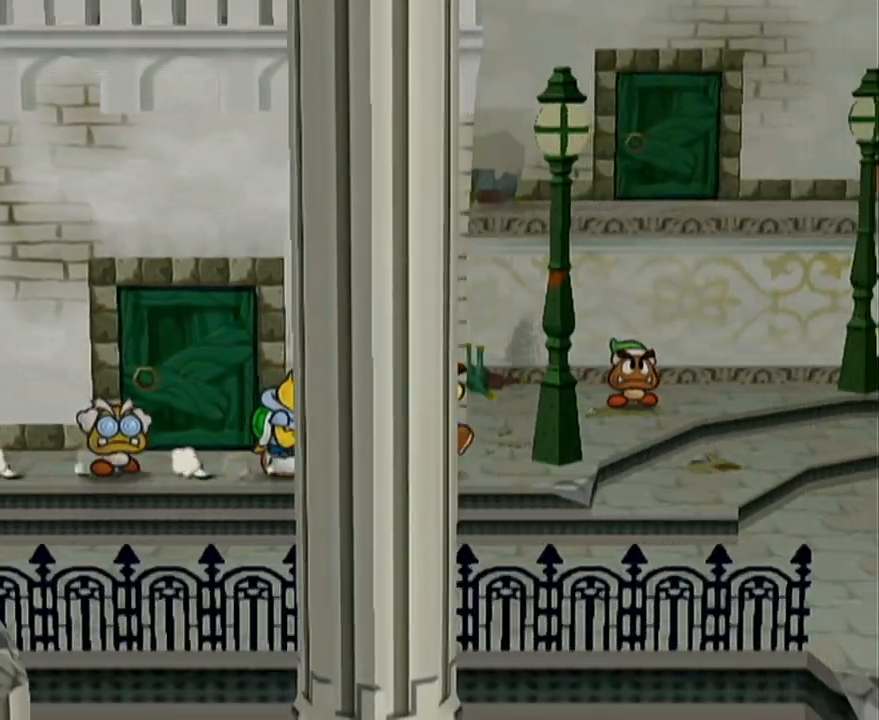
{"buttons": [], "left_stick": "up", "events": [[467, "left_stick", "up"]]}
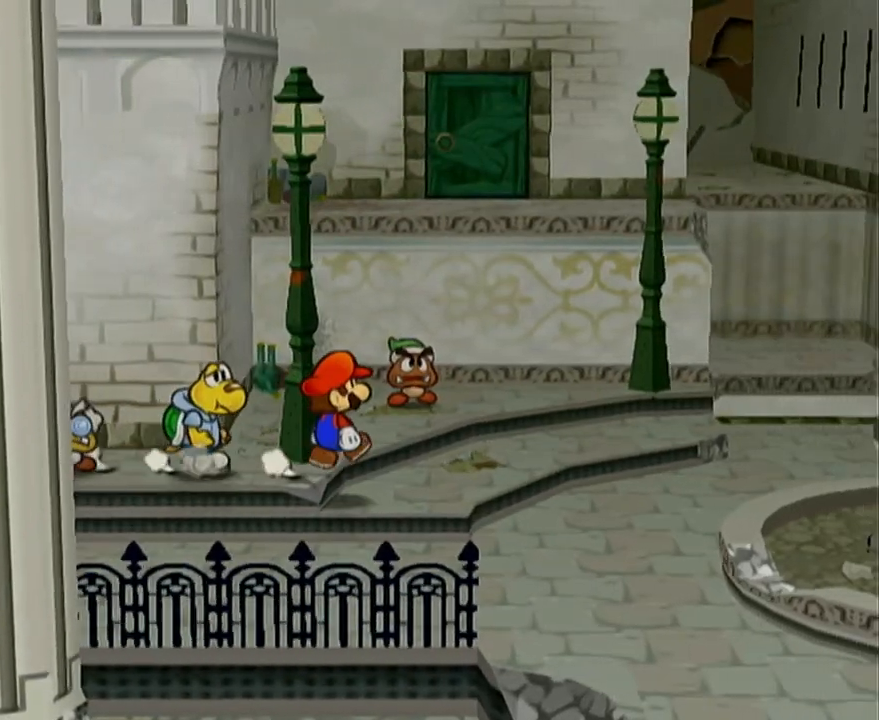
{"buttons": ["X"], "left_stick": "center", "events": [[417, "X", "down"], [450, "left_stick", "center"]]}
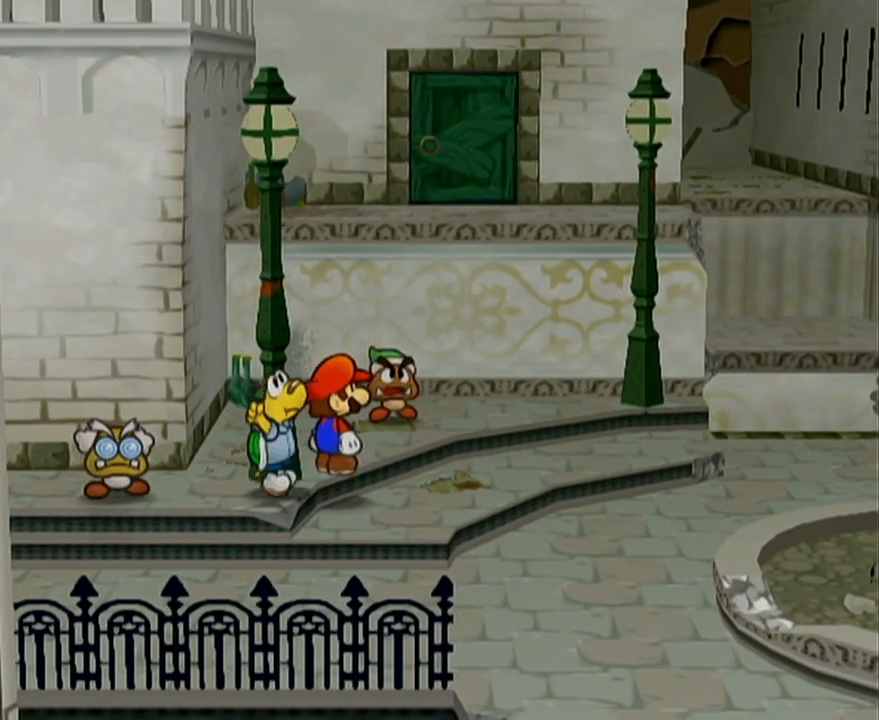
{"buttons": ["X"], "left_stick": "down", "events": [[33, "X", "up"], [317, "X", "down"], [417, "left_stick", "down"]]}
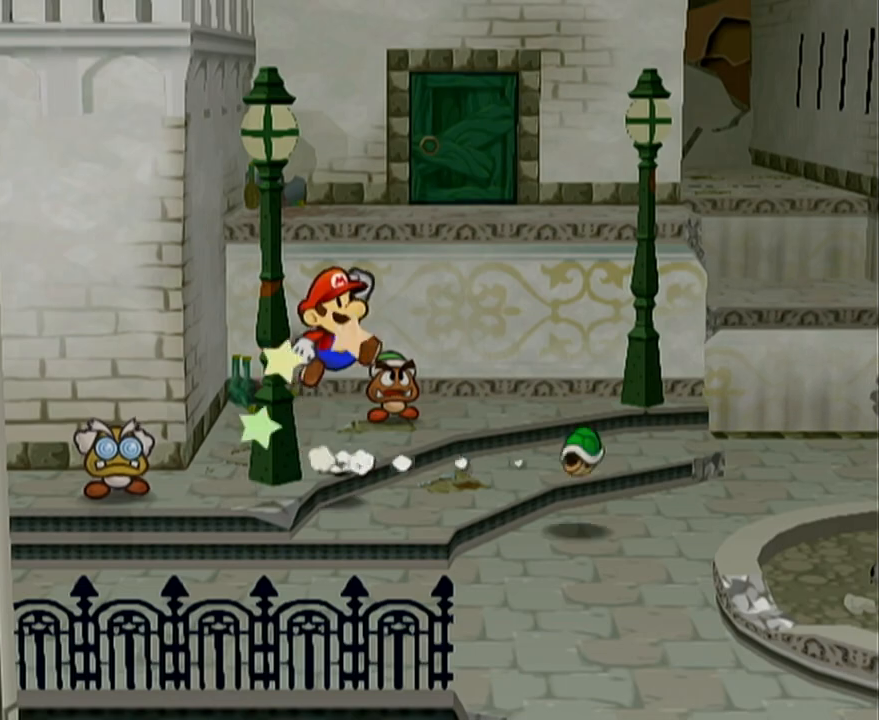
{"buttons": ["X"], "left_stick": "left", "events": [[167, "left_stick", "down-left"], [417, "left_stick", "left"]]}
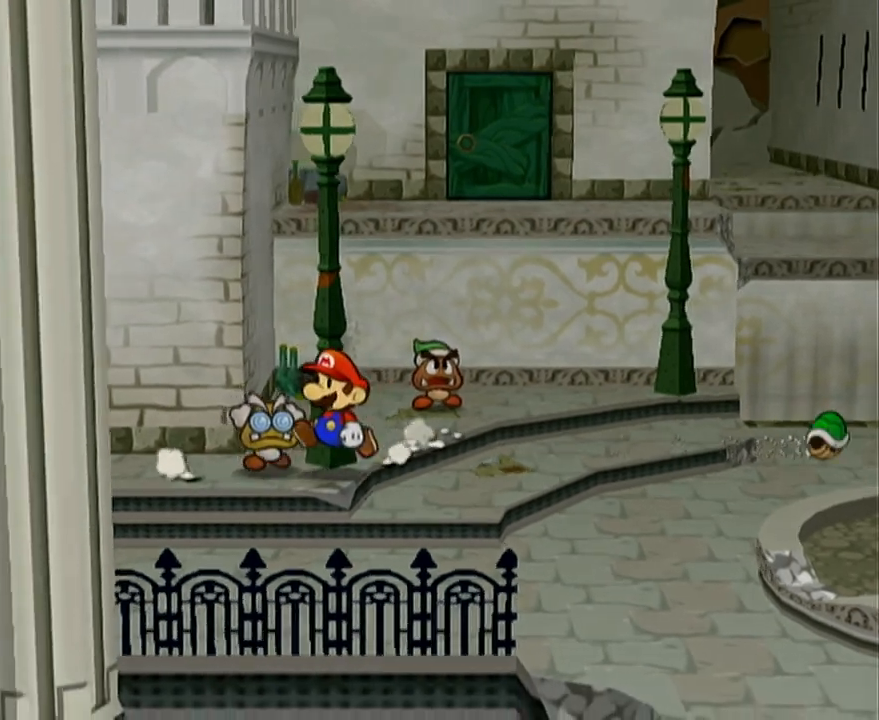
{"buttons": ["X"], "left_stick": "left", "events": [[33, "left_stick", "up-left"], [167, "A", "down"], [183, "left_stick", "left"], [283, "A", "up"]]}
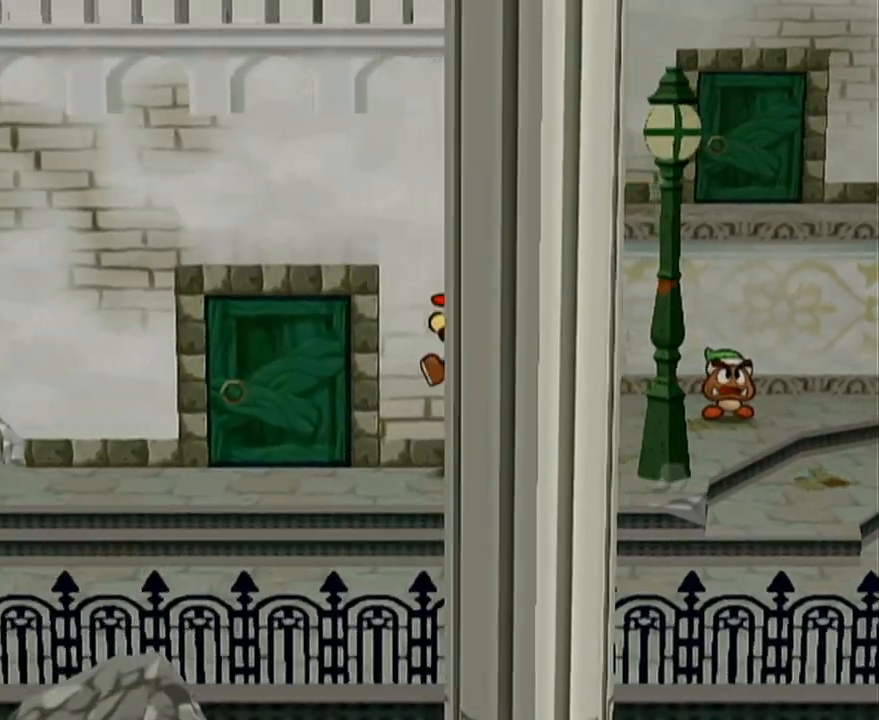
{"buttons": ["X"], "left_stick": "up-left", "events": [[417, "left_stick", "up-left"]]}
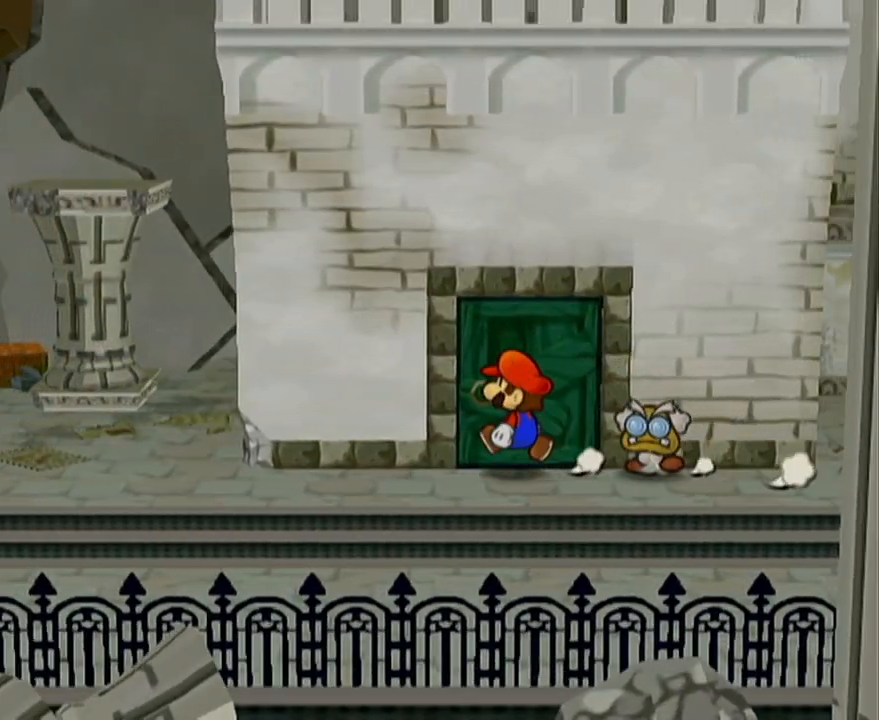
{"buttons": ["X"], "left_stick": "center", "events": [[33, "left_stick", "up"], [167, "X", "up"], [250, "left_stick", "center"], [450, "X", "down"]]}
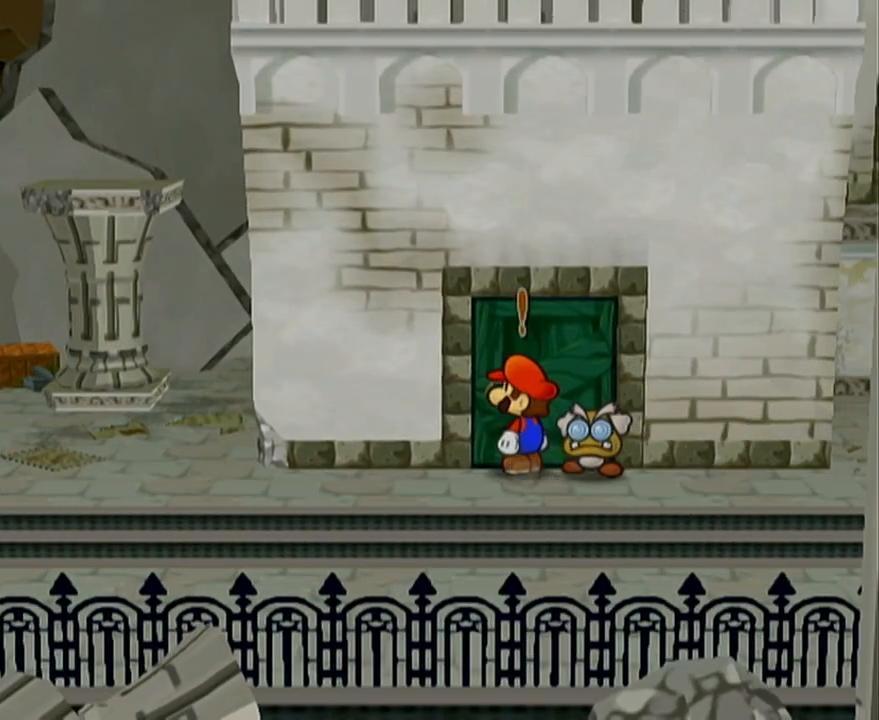
{"buttons": [], "left_stick": "center", "events": [[33, "A", "down"], [33, "X", "up"], [67, "A", "up"]]}
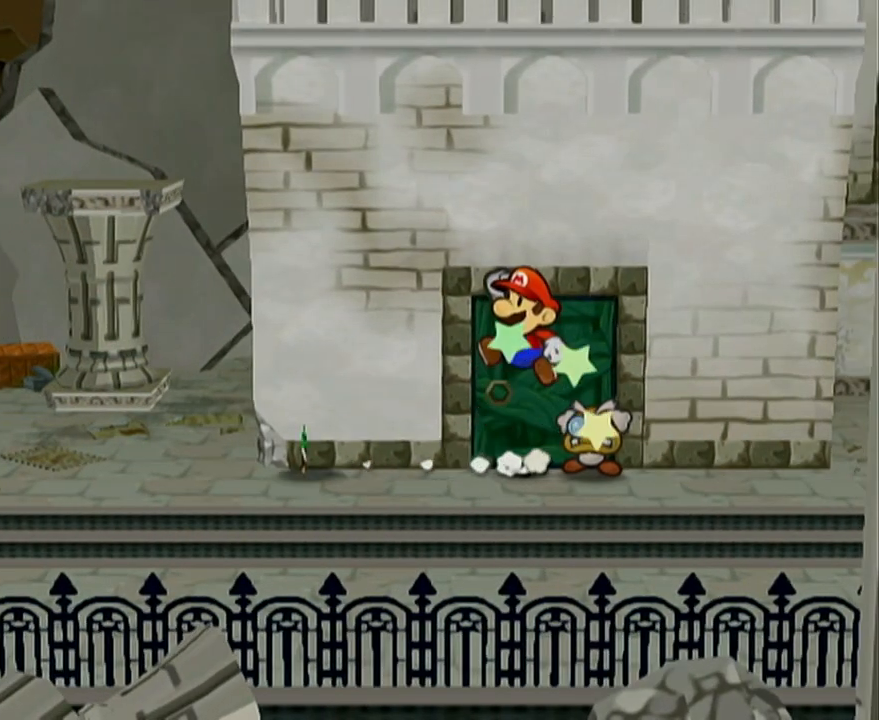
{"buttons": [], "left_stick": "down-right", "events": [[67, "left_stick", "down-right"]]}
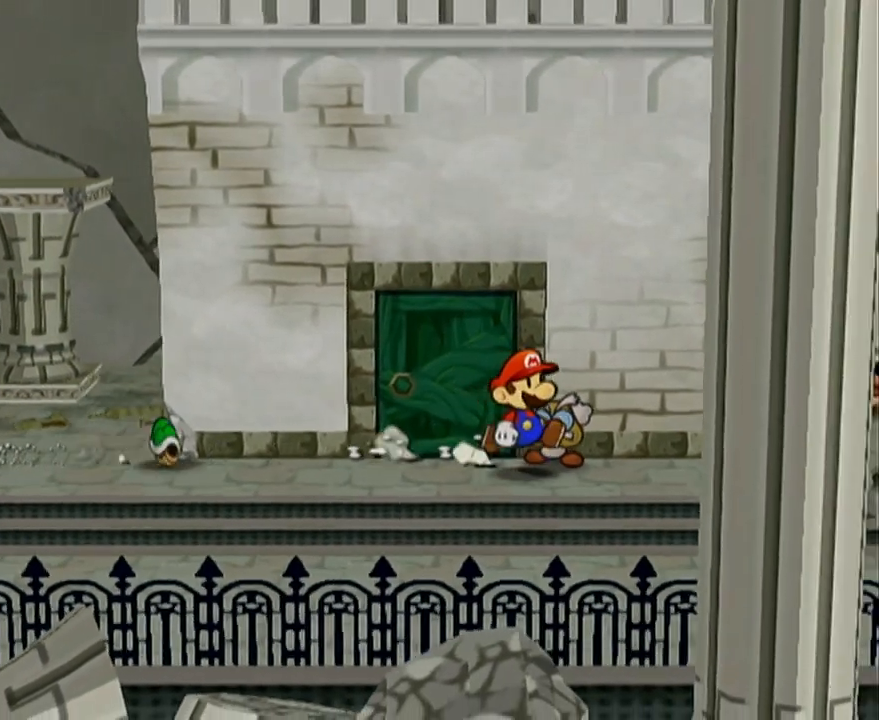
{"buttons": [], "left_stick": "right", "events": [[17, "left_stick", "right"], [33, "A", "down"], [67, "A", "up"]]}
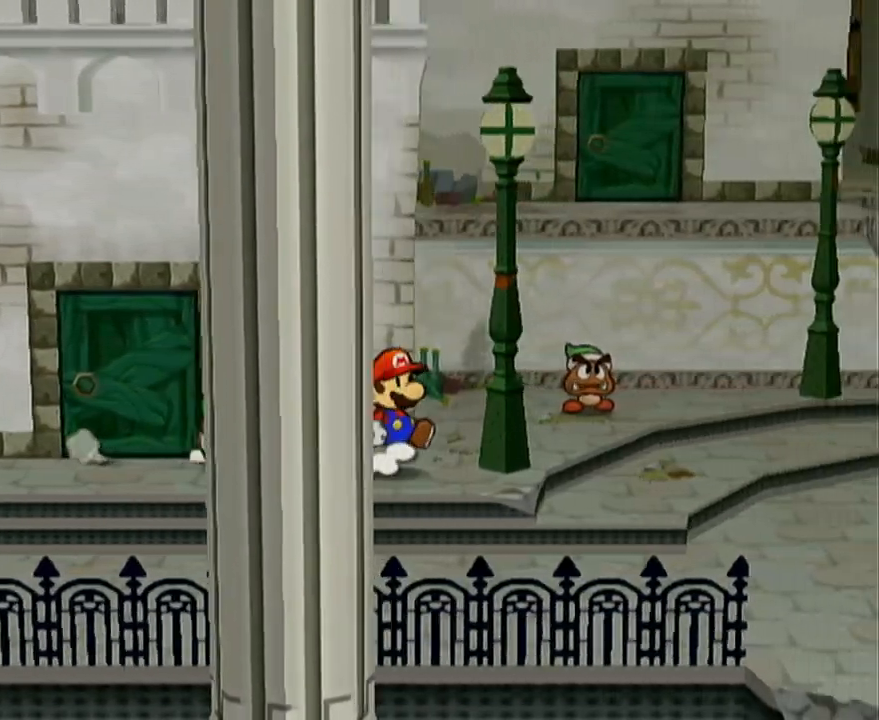
{"buttons": [], "left_stick": "center", "events": [[417, "left_stick", "center"]]}
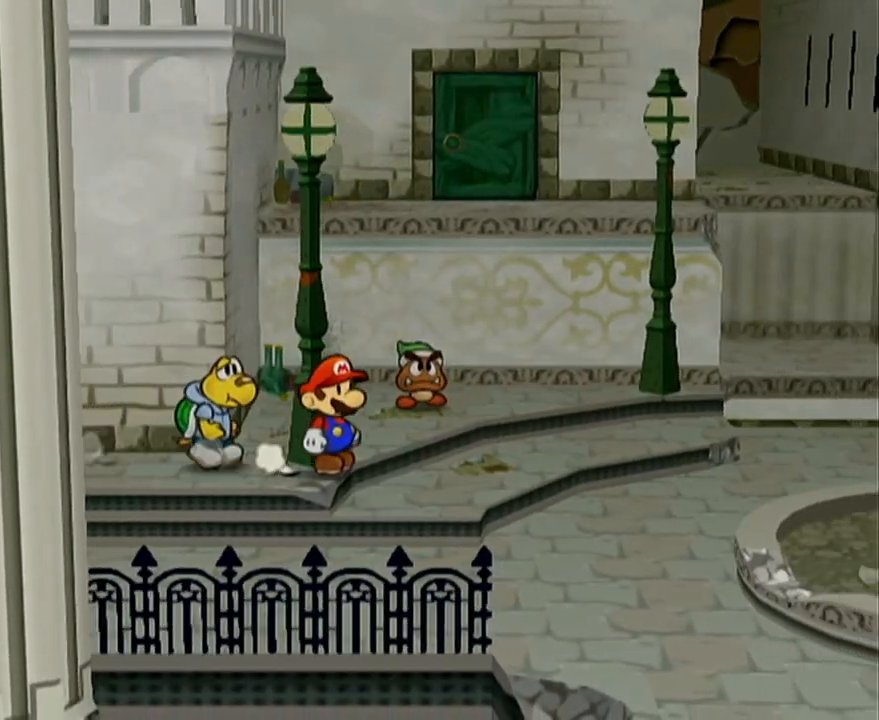
{"buttons": [], "left_stick": "center", "events": [[67, "left_stick", "up"], [450, "left_stick", "center"]]}
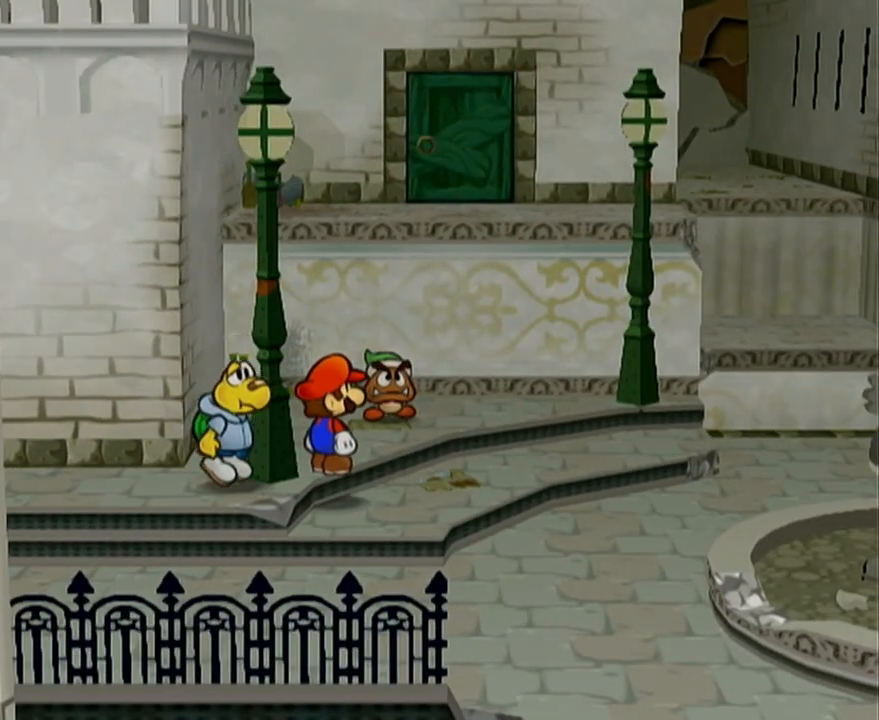
{"buttons": ["X"], "left_stick": "center", "events": [[33, "X", "down"], [100, "X", "up"], [400, "X", "down"]]}